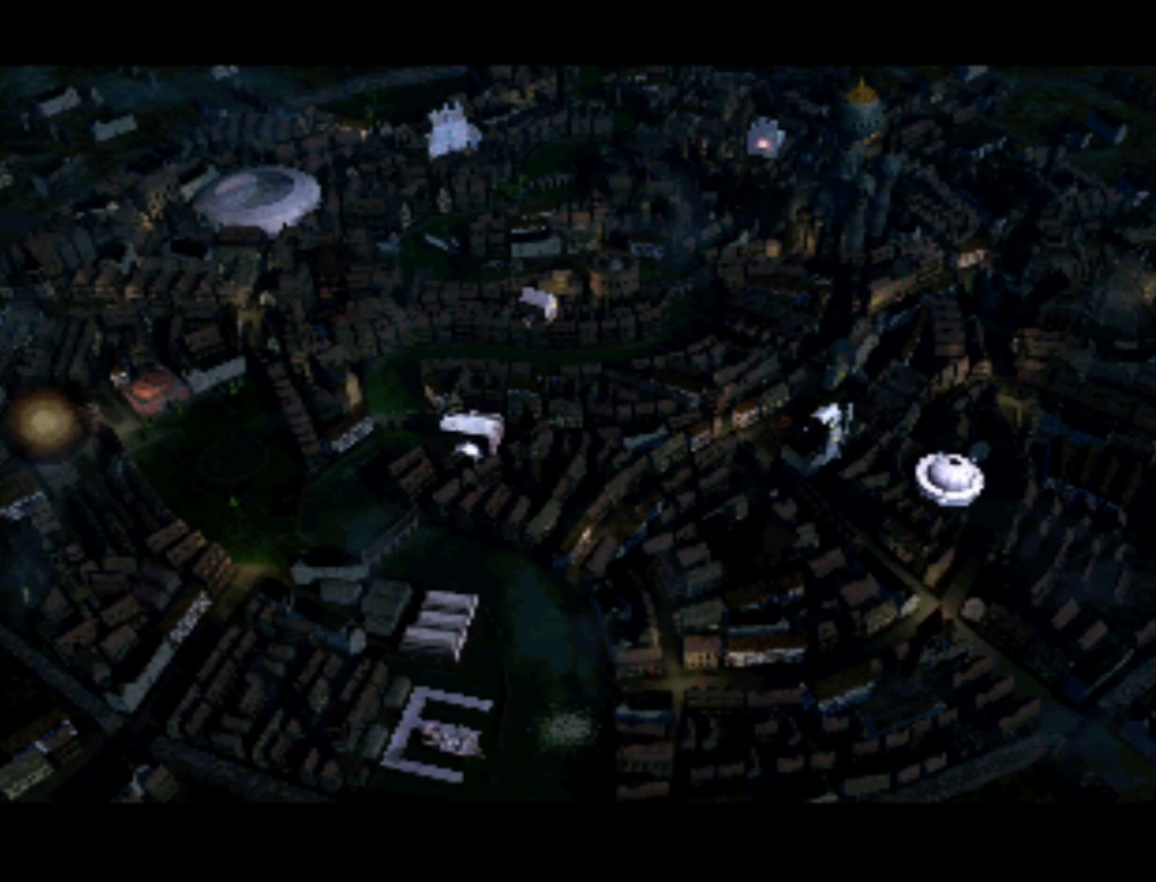
Gameplay with a controller (PlayStation layout); each line is a JSON object with the inputs held at the frame after it. "events" lists button and stick changes between this image and that frame as [ms after this image, input, new state], when the widget could be followed in between. Not read: L3 R3.
{"buttons": ["DPAD_RIGHT"], "left_stick": "center", "right_stick": "center", "events": [[167, "DPAD_UP", "up"], [300, "DPAD_RIGHT", "down"], [400, "DPAD_RIGHT", "up"], [500, "DPAD_RIGHT", "down"]]}
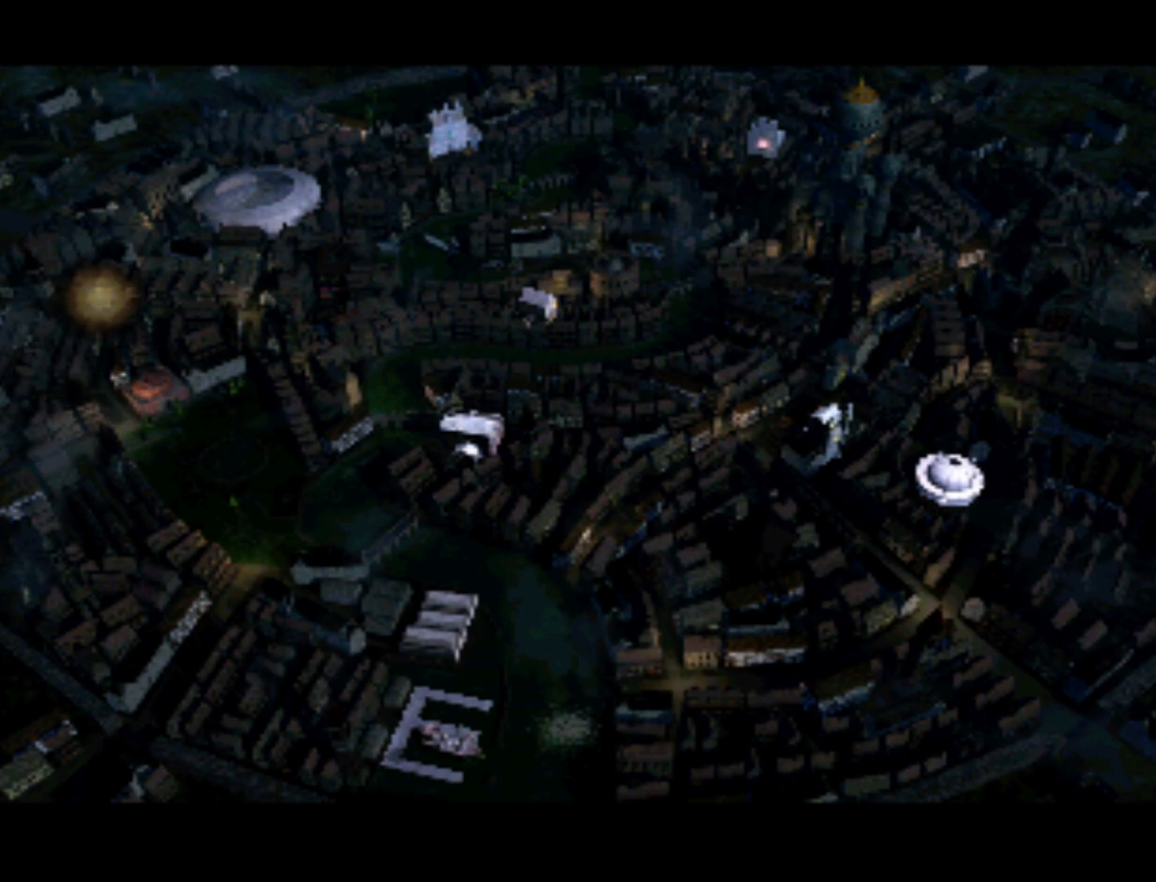
{"buttons": [], "left_stick": "center", "right_stick": "center", "events": [[100, "DPAD_RIGHT", "up"], [167, "DPAD_RIGHT", "down"], [267, "DPAD_RIGHT", "up"], [367, "DPAD_RIGHT", "down"], [433, "DPAD_RIGHT", "up"]]}
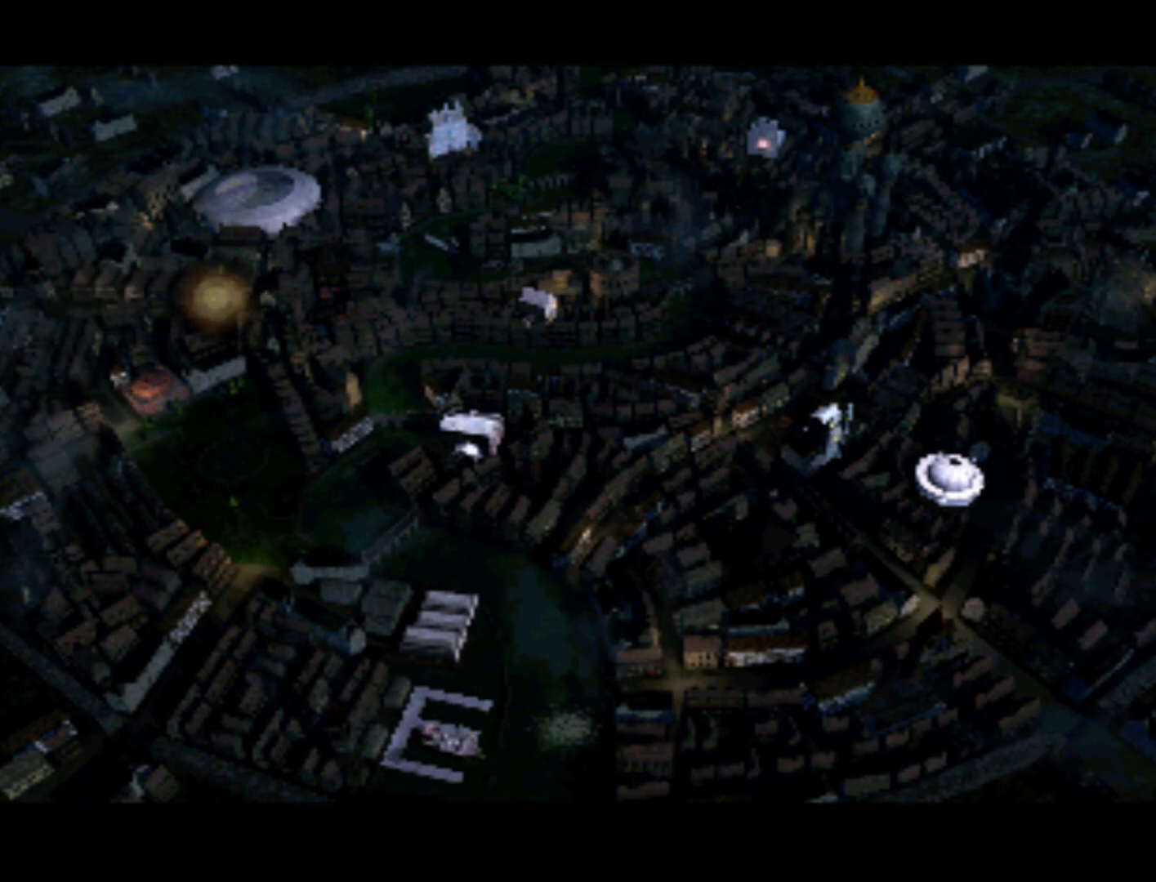
{"buttons": [], "left_stick": "center", "right_stick": "center", "events": [[33, "DPAD_RIGHT", "down"], [100, "DPAD_RIGHT", "up"], [300, "DPAD_RIGHT", "down"], [467, "DPAD_RIGHT", "up"]]}
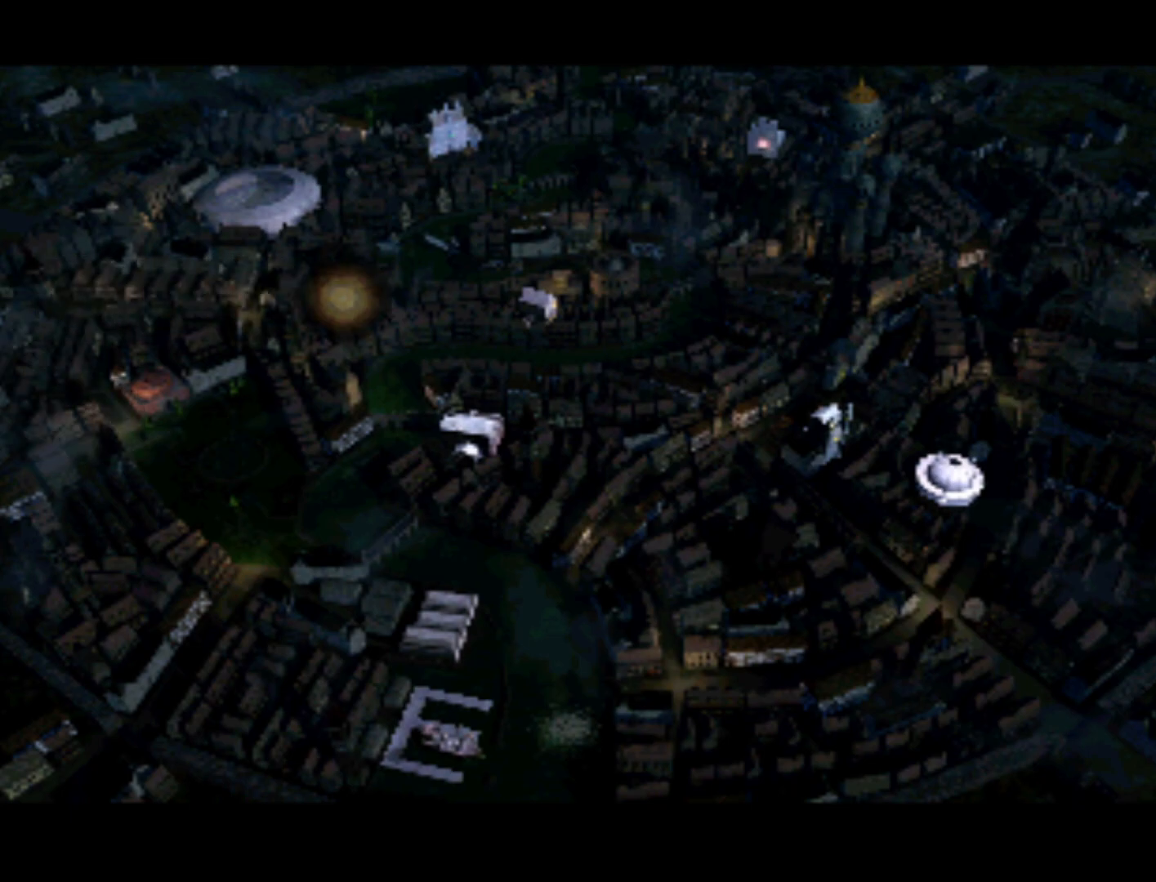
{"buttons": ["DPAD_RIGHT"], "left_stick": "center", "right_stick": "center", "events": [[133, "DPAD_RIGHT", "down"], [300, "DPAD_RIGHT", "up"], [433, "DPAD_RIGHT", "down"]]}
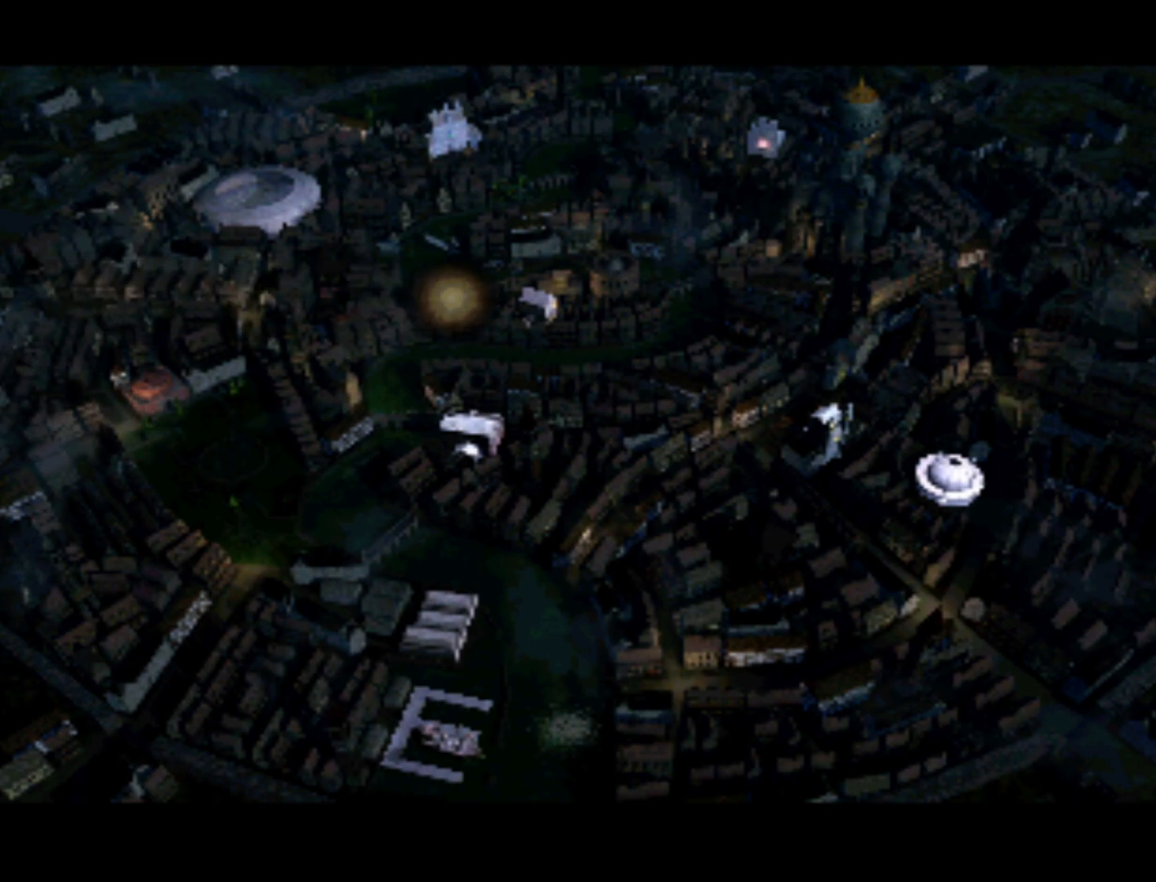
{"buttons": [], "left_stick": "center", "right_stick": "center", "events": [[33, "DPAD_RIGHT", "up"], [267, "DPAD_RIGHT", "down"], [333, "DPAD_RIGHT", "up"]]}
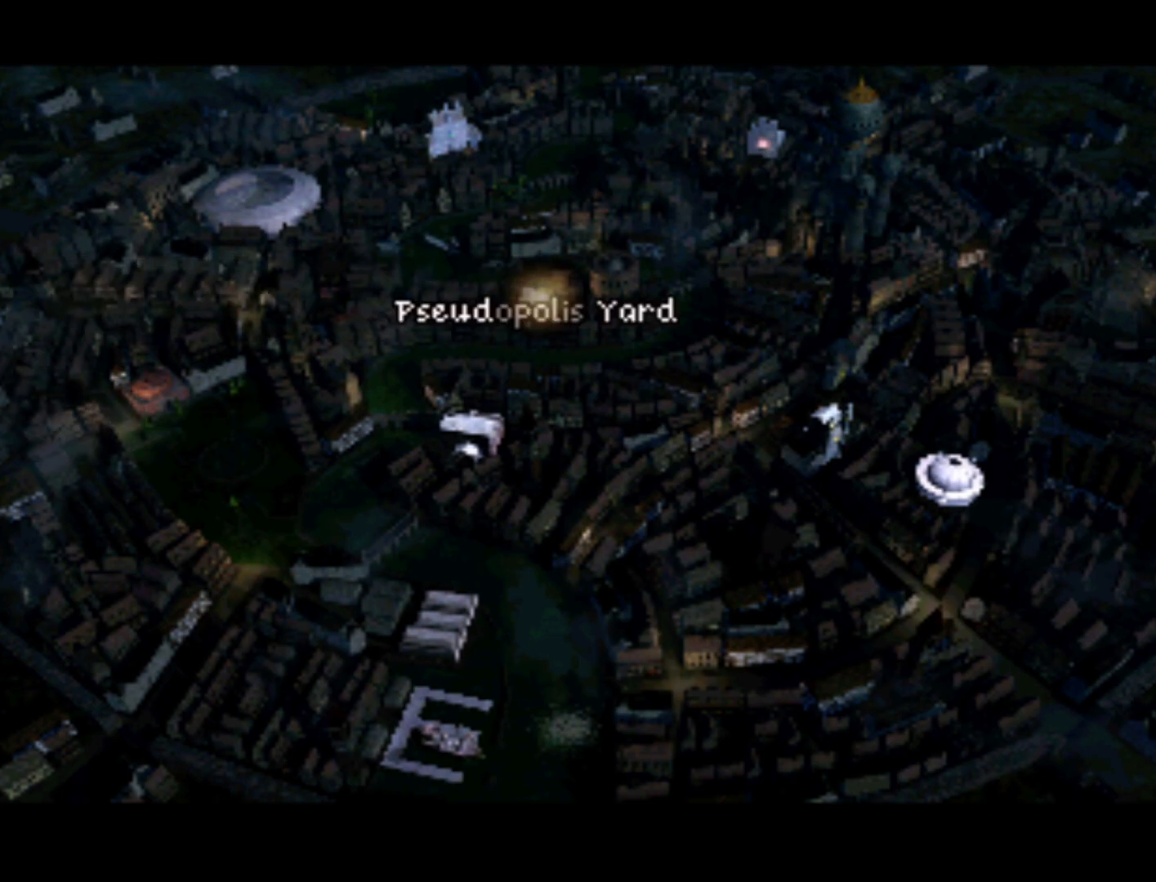
{"buttons": ["DPAD_RIGHT"], "left_stick": "center", "right_stick": "center", "events": [[67, "DPAD_RIGHT", "down"], [167, "DPAD_RIGHT", "up"], [333, "DPAD_RIGHT", "down"], [400, "DPAD_RIGHT", "up"], [500, "DPAD_RIGHT", "down"]]}
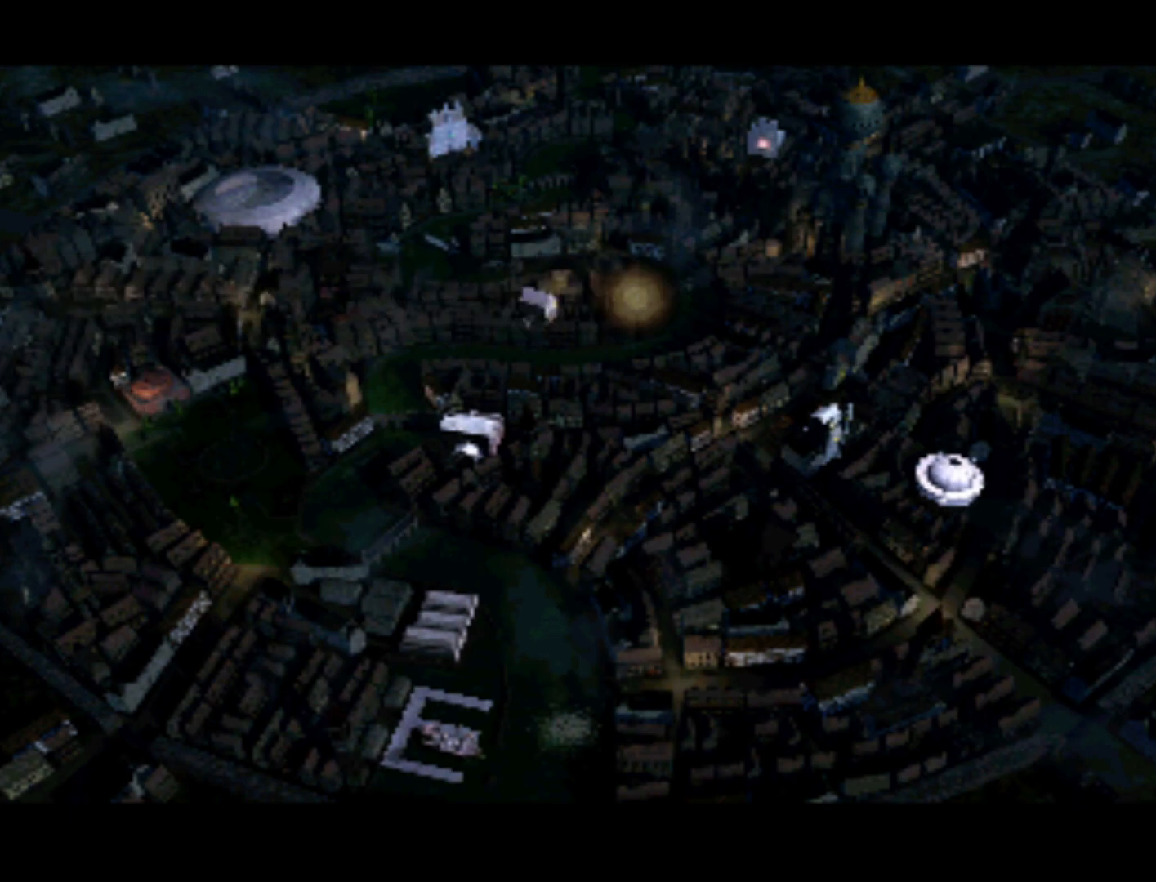
{"buttons": [], "left_stick": "center", "right_stick": "center", "events": [[100, "DPAD_RIGHT", "up"], [167, "DPAD_RIGHT", "down"], [300, "DPAD_RIGHT", "up"], [367, "DPAD_RIGHT", "down"], [467, "DPAD_RIGHT", "up"]]}
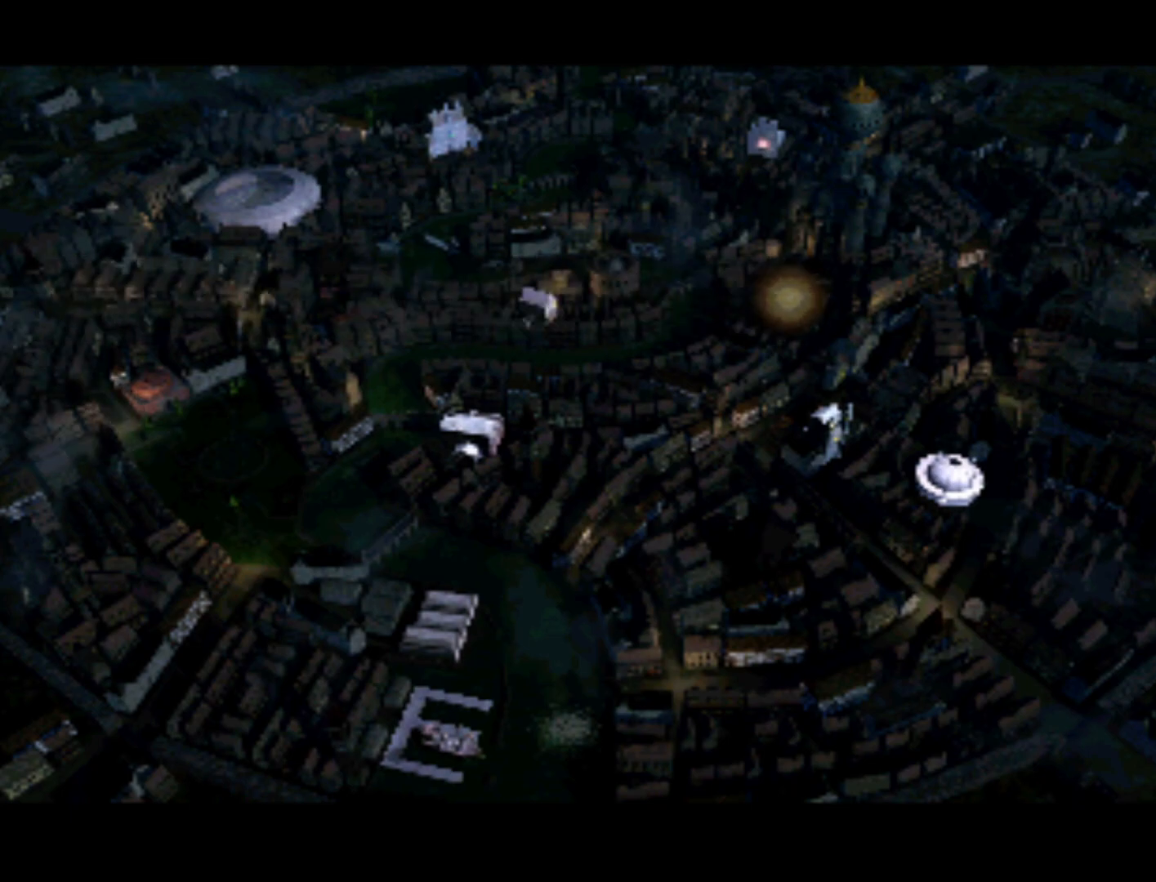
{"buttons": ["DPAD_RIGHT"], "left_stick": "center", "right_stick": "center", "events": [[67, "DPAD_RIGHT", "down"], [133, "DPAD_RIGHT", "up"], [233, "DPAD_RIGHT", "down"], [333, "DPAD_RIGHT", "up"], [433, "DPAD_RIGHT", "down"]]}
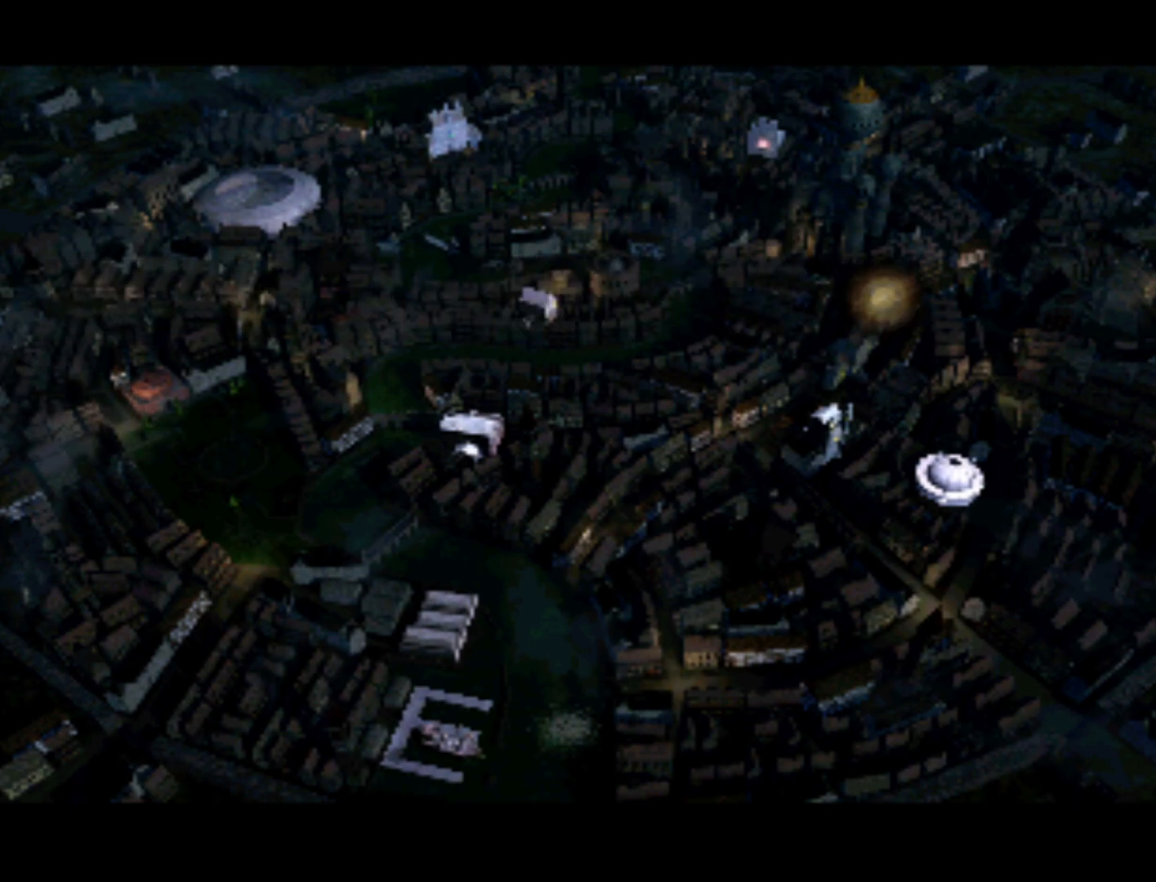
{"buttons": ["DPAD_RIGHT"], "left_stick": "center", "right_stick": "center", "events": [[33, "DPAD_RIGHT", "up"], [100, "DPAD_RIGHT", "down"], [200, "DPAD_RIGHT", "up"], [300, "DPAD_RIGHT", "down"], [400, "DPAD_RIGHT", "up"], [467, "DPAD_RIGHT", "down"]]}
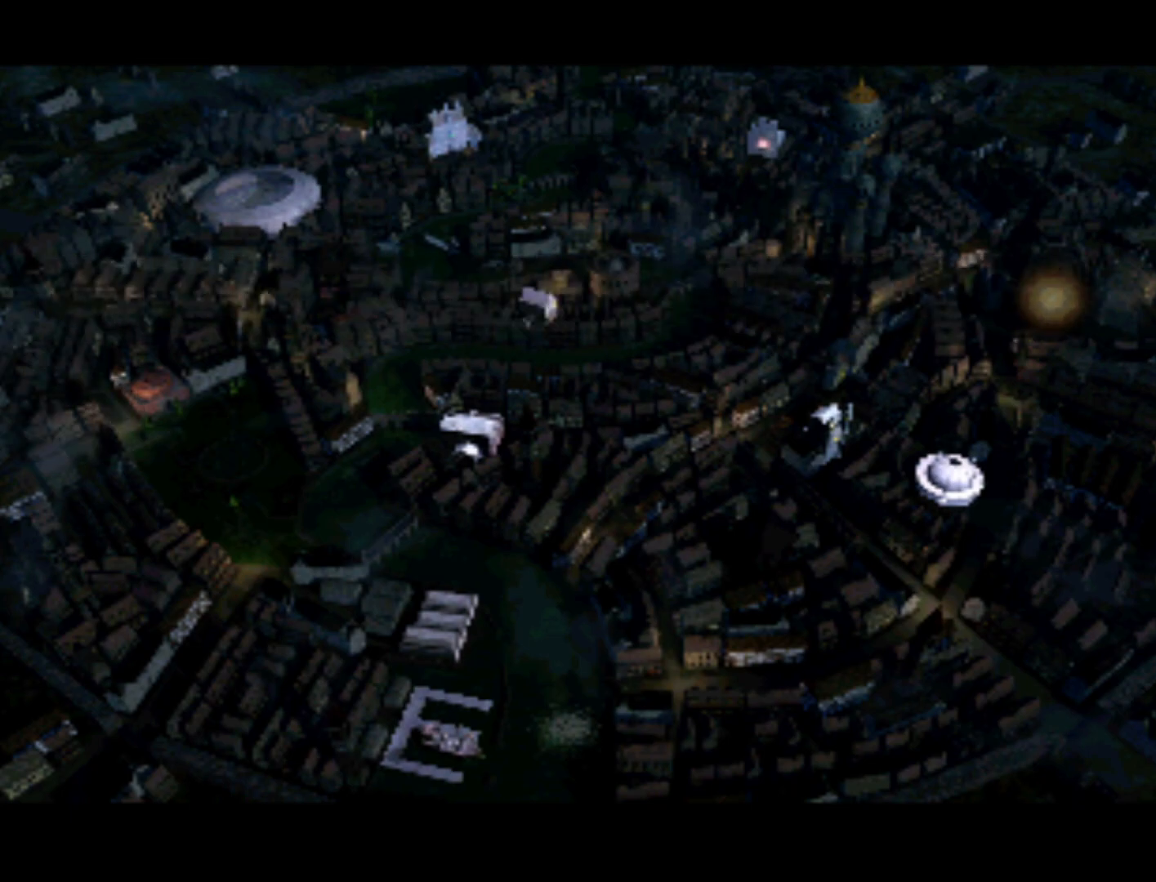
{"buttons": [], "left_stick": "center", "right_stick": "center", "events": [[67, "DPAD_RIGHT", "up"], [200, "DPAD_UP", "down"], [333, "DPAD_UP", "up"]]}
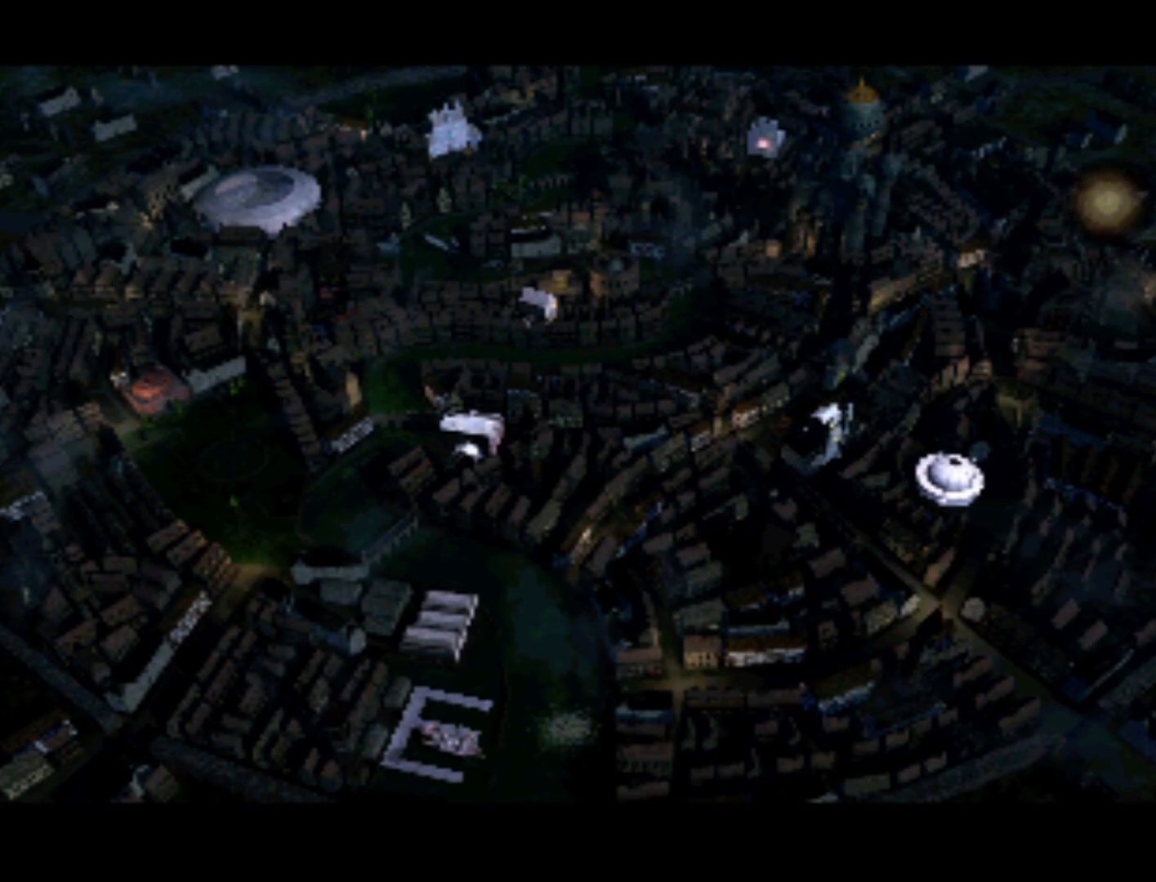
{"buttons": ["DPAD_LEFT"], "left_stick": "center", "right_stick": "center", "events": [[33, "DPAD_LEFT", "down"], [133, "DPAD_LEFT", "up"], [233, "DPAD_LEFT", "down"], [333, "DPAD_LEFT", "up"], [400, "DPAD_LEFT", "down"]]}
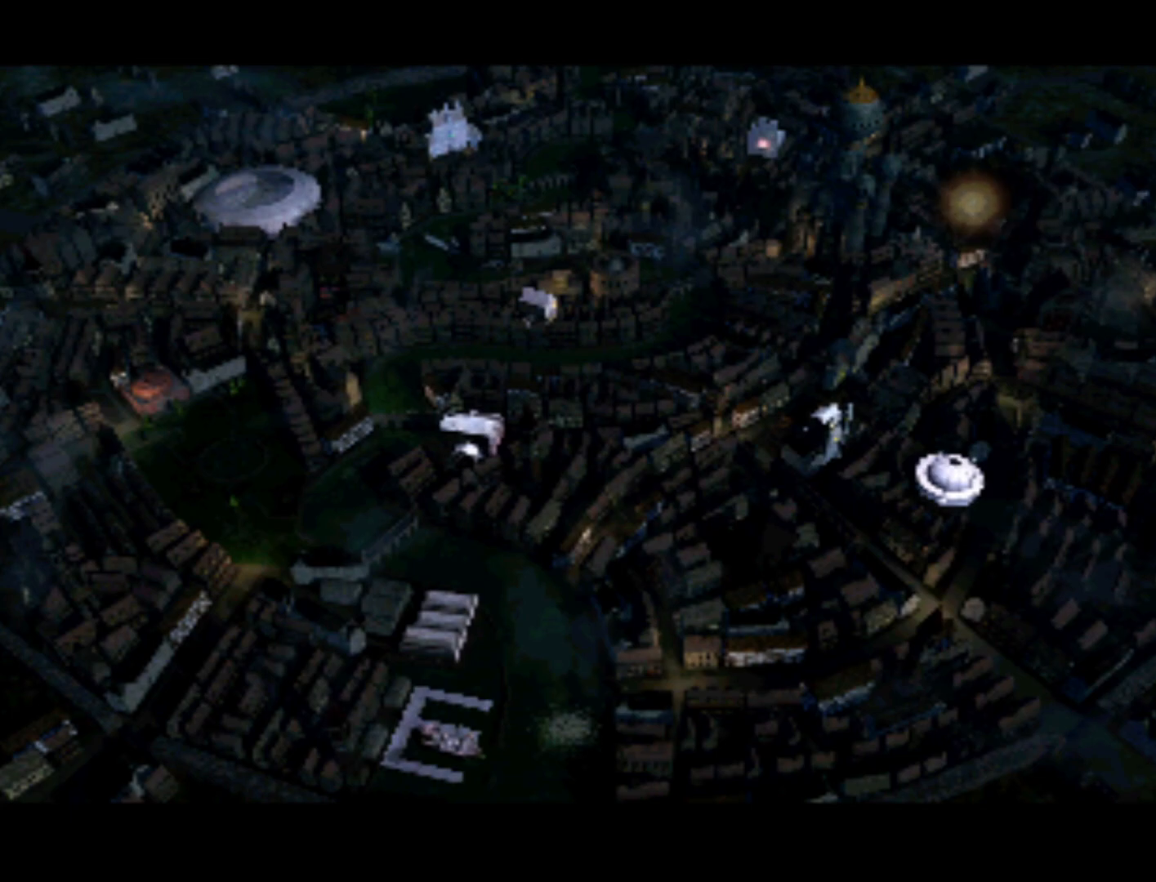
{"buttons": ["DPAD_LEFT"], "left_stick": "center", "right_stick": "center", "events": [[33, "DPAD_LEFT", "up"], [100, "DPAD_LEFT", "down"], [200, "DPAD_LEFT", "up"], [300, "DPAD_LEFT", "down"], [367, "DPAD_LEFT", "up"], [433, "DPAD_LEFT", "down"]]}
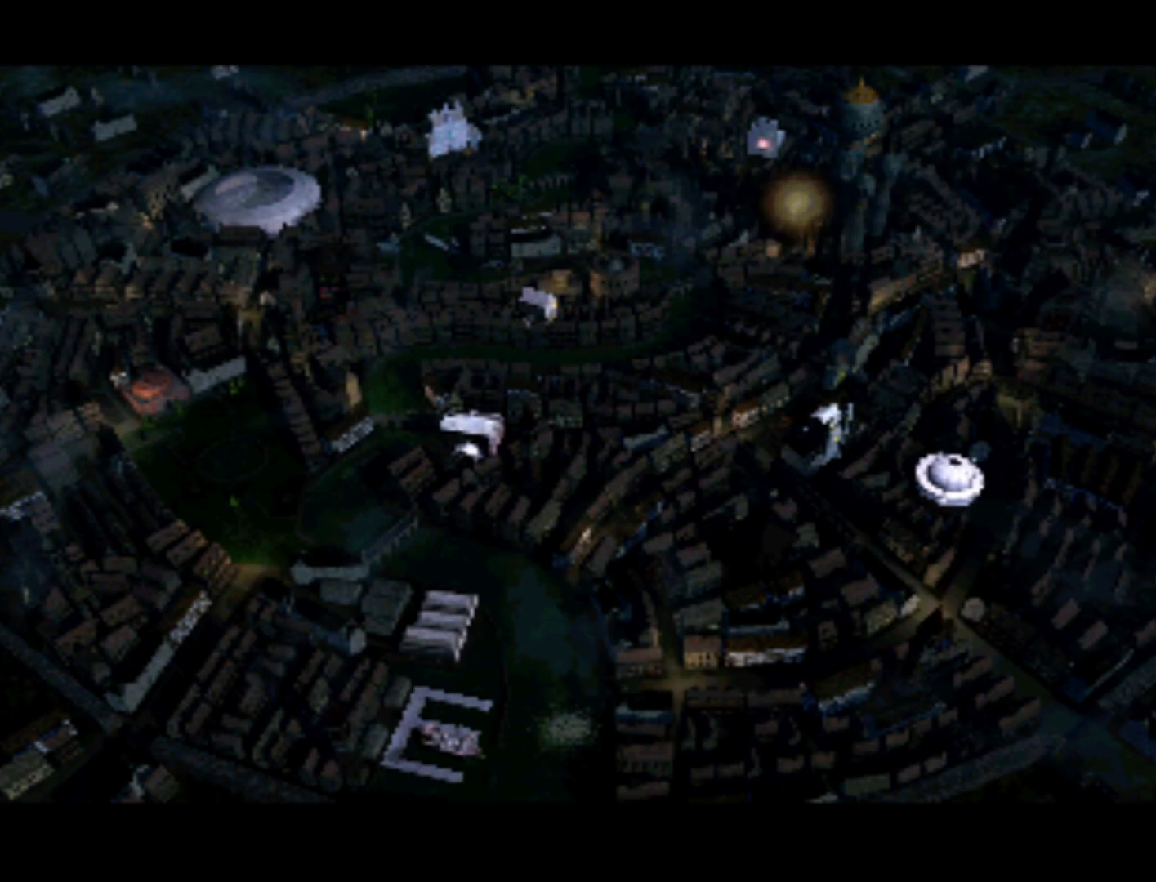
{"buttons": [], "left_stick": "center", "right_stick": "center", "events": [[33, "DPAD_LEFT", "up"], [133, "DPAD_LEFT", "down"], [233, "DPAD_LEFT", "up"], [300, "DPAD_LEFT", "down"], [433, "DPAD_LEFT", "up"]]}
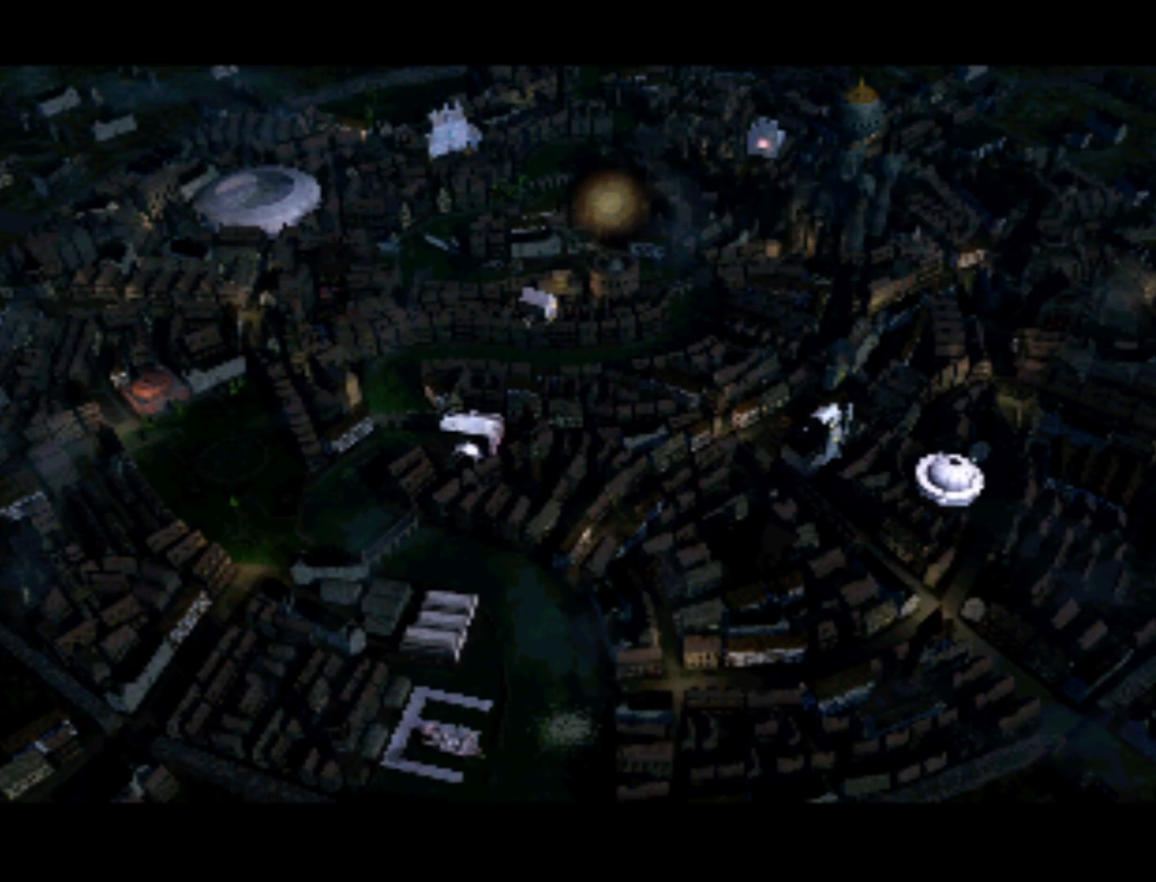
{"buttons": [], "left_stick": "center", "right_stick": "center", "events": [[33, "DPAD_LEFT", "down"], [100, "DPAD_LEFT", "up"], [233, "DPAD_LEFT", "down"], [333, "DPAD_LEFT", "up"], [400, "DPAD_LEFT", "down"], [500, "DPAD_LEFT", "up"]]}
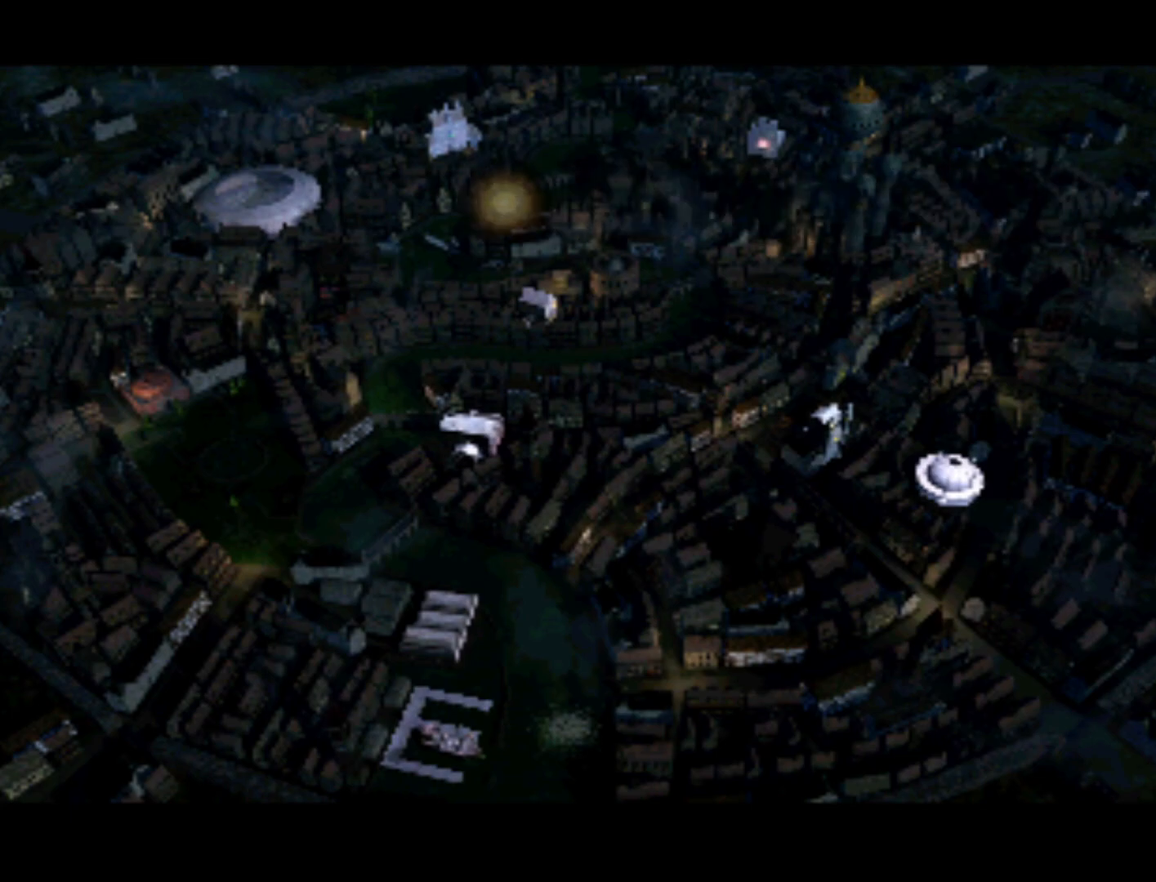
{"buttons": ["DPAD_LEFT"], "left_stick": "center", "right_stick": "center", "events": [[100, "DPAD_LEFT", "down"], [200, "DPAD_LEFT", "up"], [267, "DPAD_LEFT", "down"], [367, "DPAD_LEFT", "up"], [467, "DPAD_LEFT", "down"]]}
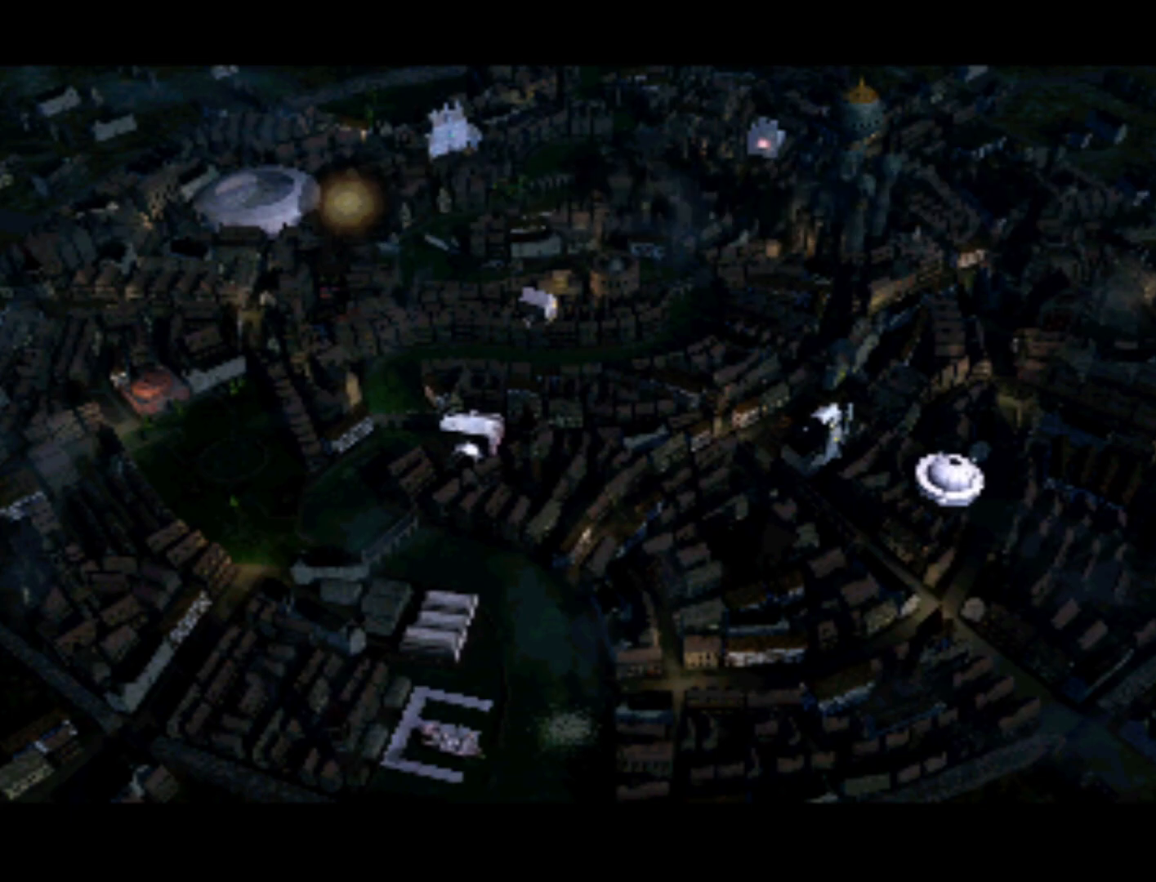
{"buttons": ["DPAD_LEFT"], "left_stick": "center", "right_stick": "center", "events": [[67, "DPAD_LEFT", "up"], [167, "DPAD_LEFT", "down"], [267, "DPAD_LEFT", "up"], [500, "DPAD_LEFT", "down"]]}
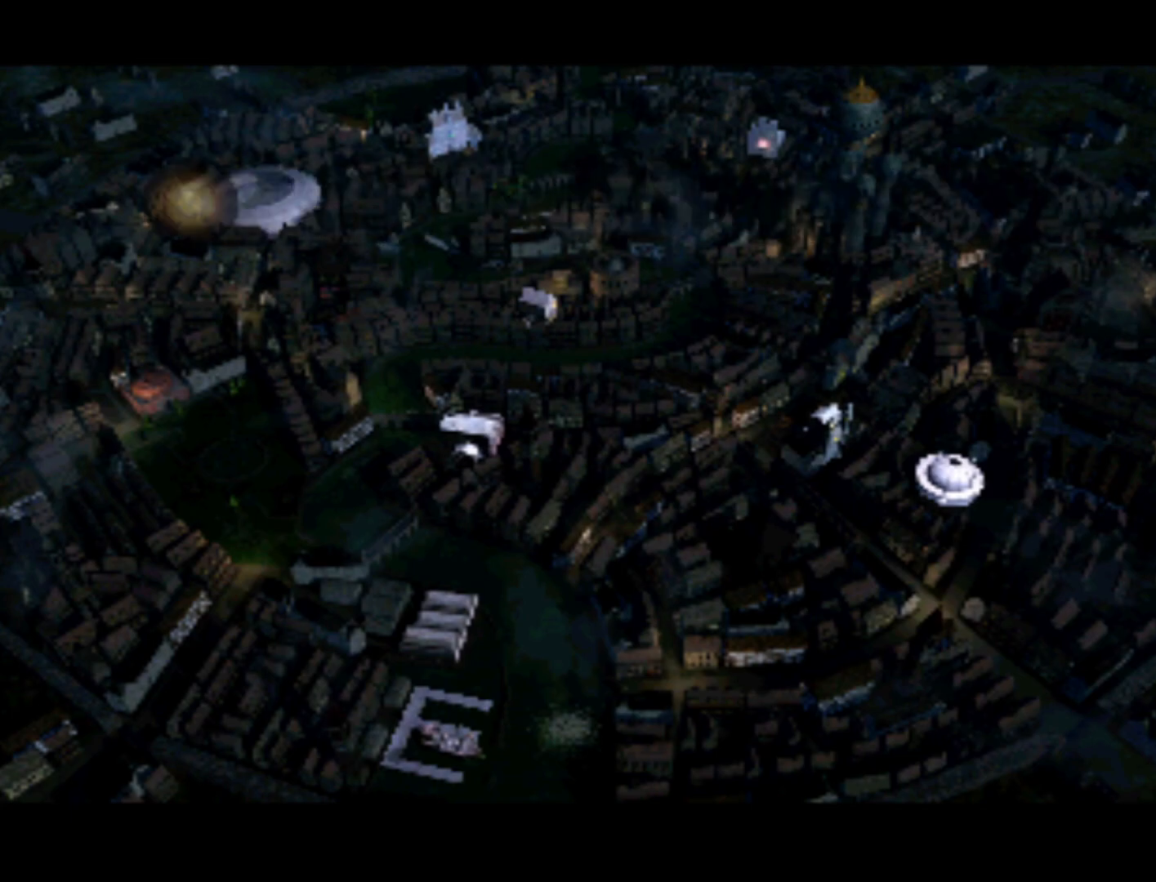
{"buttons": [], "left_stick": "center", "right_stick": "center", "events": [[100, "DPAD_LEFT", "up"], [200, "DPAD_LEFT", "down"], [300, "DPAD_LEFT", "up"], [367, "DPAD_LEFT", "down"], [467, "DPAD_LEFT", "up"]]}
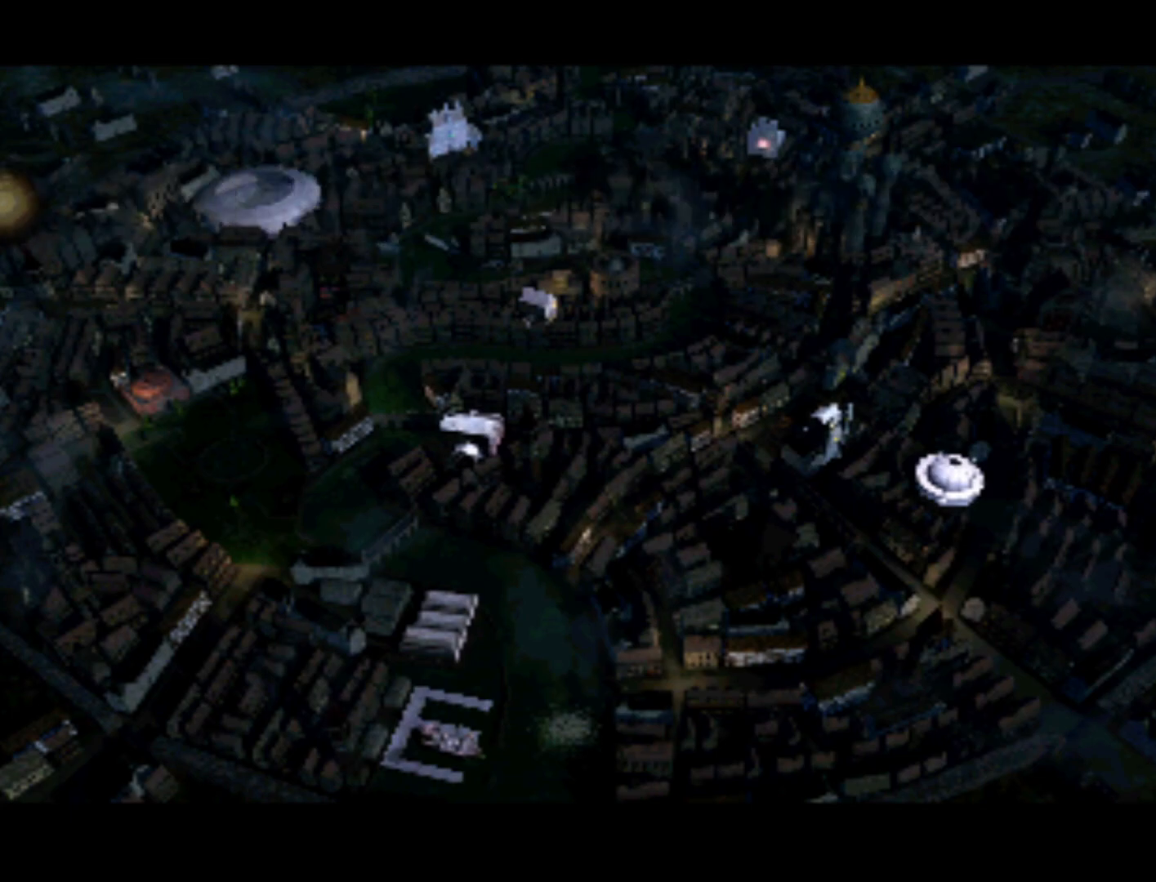
{"buttons": ["DPAD_RIGHT"], "left_stick": "center", "right_stick": "center", "events": [[100, "DPAD_UP", "down"], [233, "DPAD_UP", "up"], [400, "DPAD_RIGHT", "down"]]}
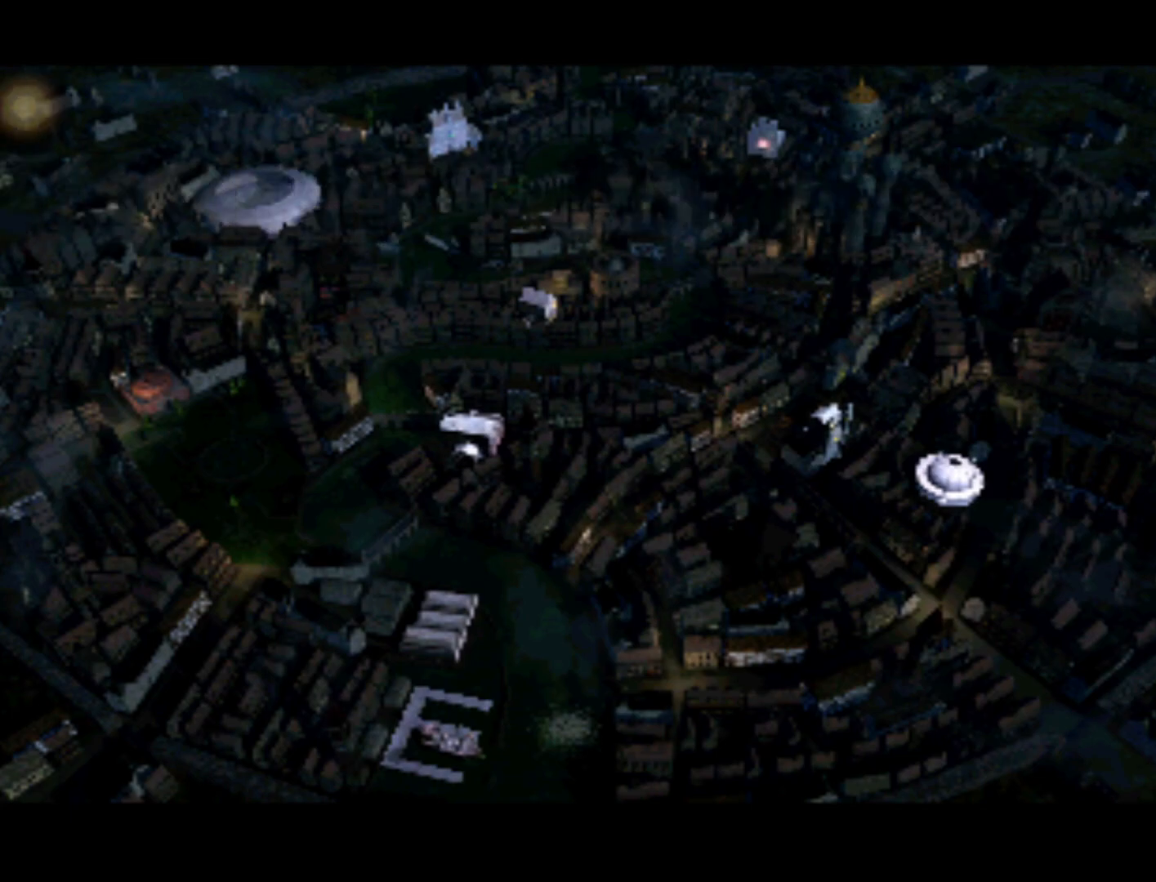
{"buttons": [], "left_stick": "center", "right_stick": "center", "events": [[33, "DPAD_RIGHT", "up"], [400, "DPAD_DOWN", "down"], [500, "DPAD_DOWN", "up"]]}
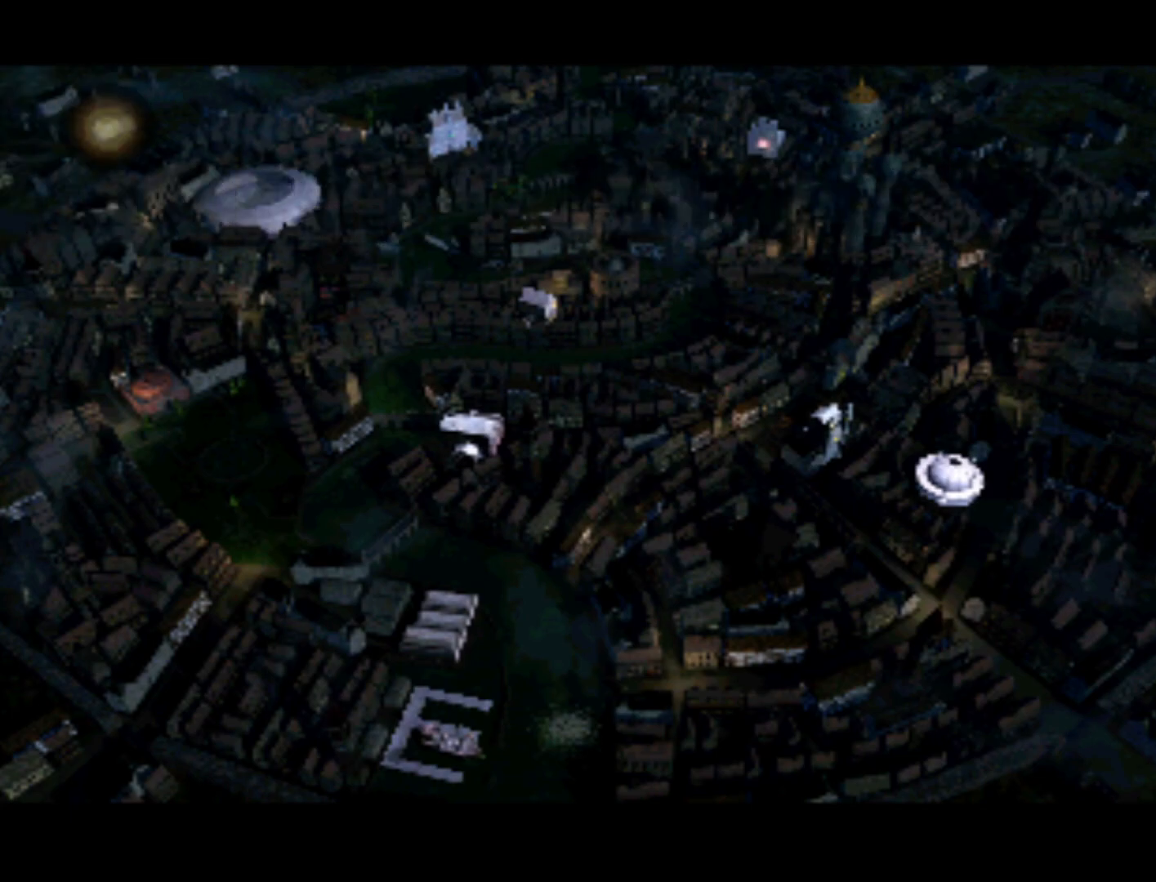
{"buttons": [], "left_stick": "center", "right_stick": "center", "events": [[167, "DPAD_RIGHT", "down"], [267, "DPAD_RIGHT", "up"]]}
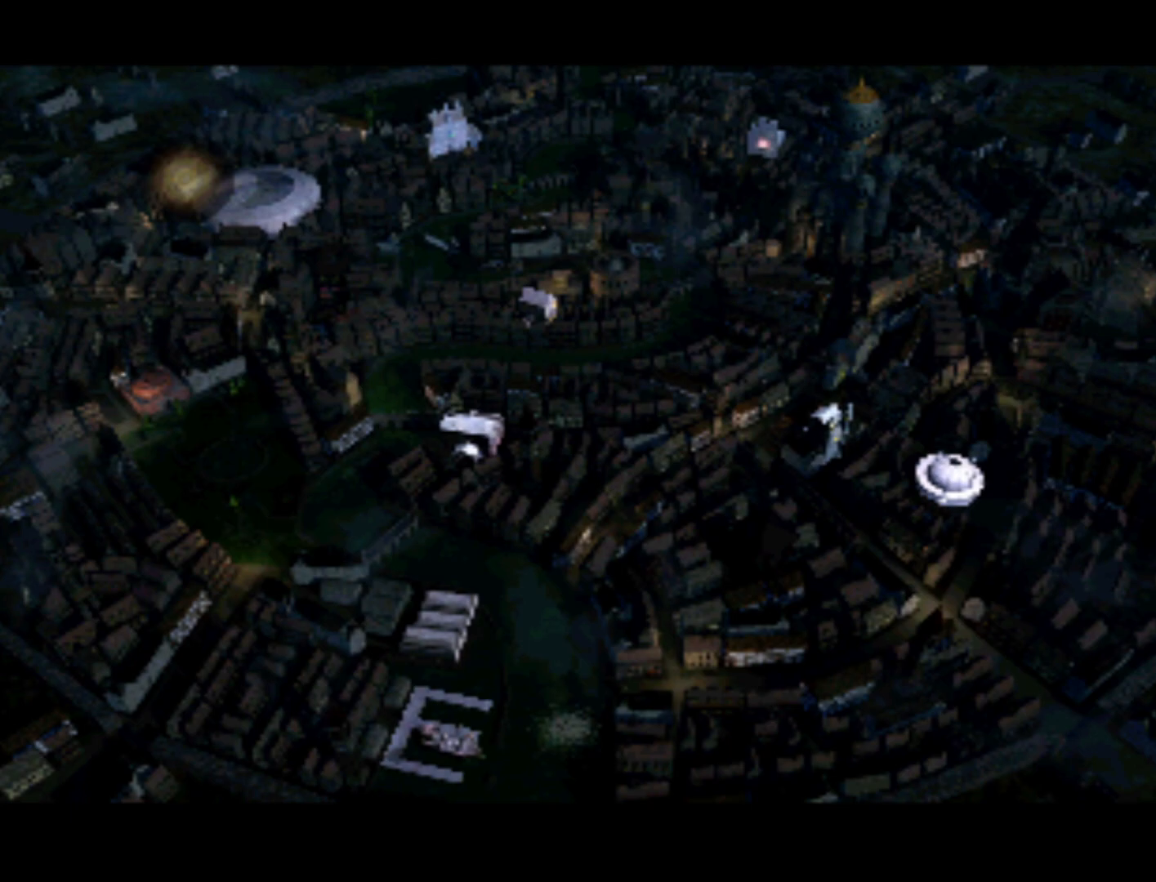
{"buttons": ["DPAD_RIGHT"], "left_stick": "center", "right_stick": "center", "events": [[33, "DPAD_RIGHT", "down"], [133, "DPAD_RIGHT", "up"], [433, "DPAD_RIGHT", "down"]]}
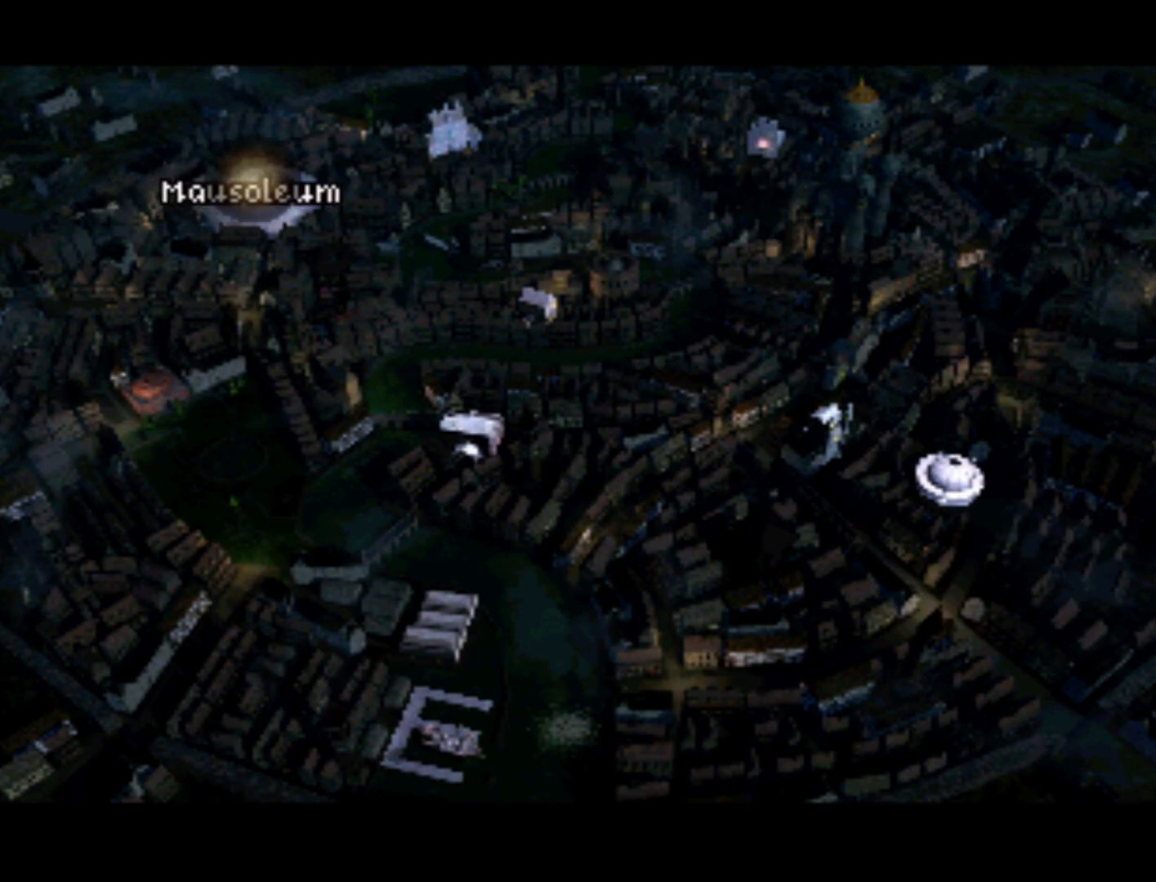
{"buttons": [], "left_stick": "center", "right_stick": "center", "events": [[33, "DPAD_RIGHT", "up"], [367, "DPAD_RIGHT", "down"], [500, "DPAD_RIGHT", "up"]]}
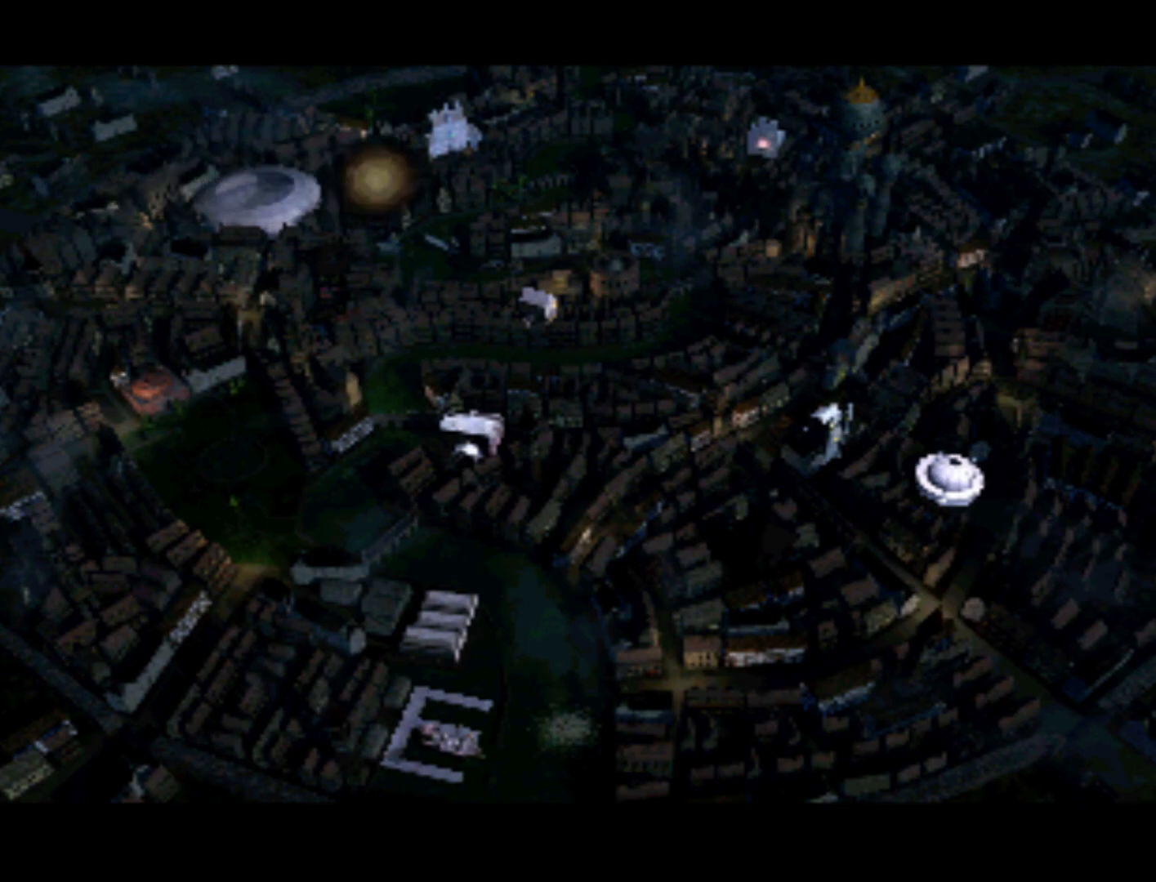
{"buttons": [], "left_stick": "center", "right_stick": "center", "events": [[267, "DPAD_RIGHT", "down"], [400, "DPAD_RIGHT", "up"]]}
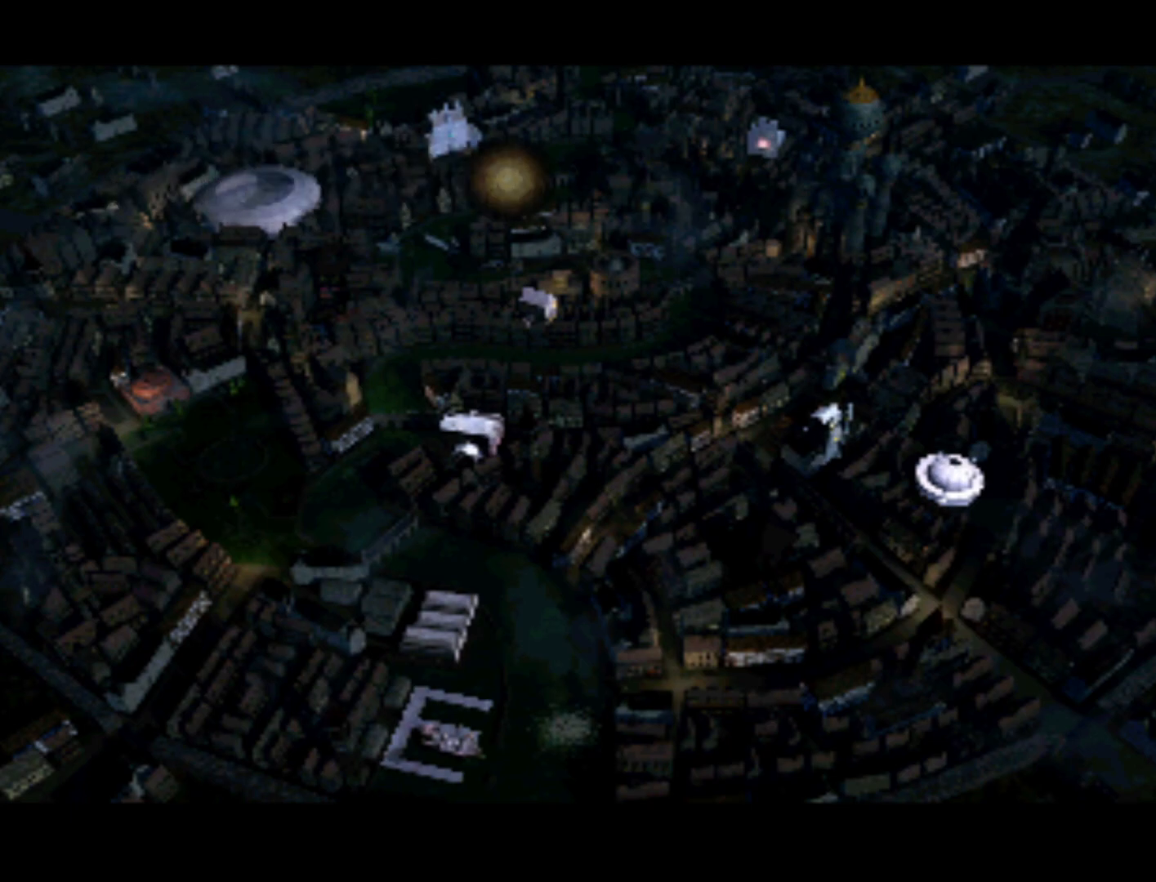
{"buttons": [], "left_stick": "center", "right_stick": "center", "events": [[33, "DPAD_UP", "down"], [100, "DPAD_UP", "up"]]}
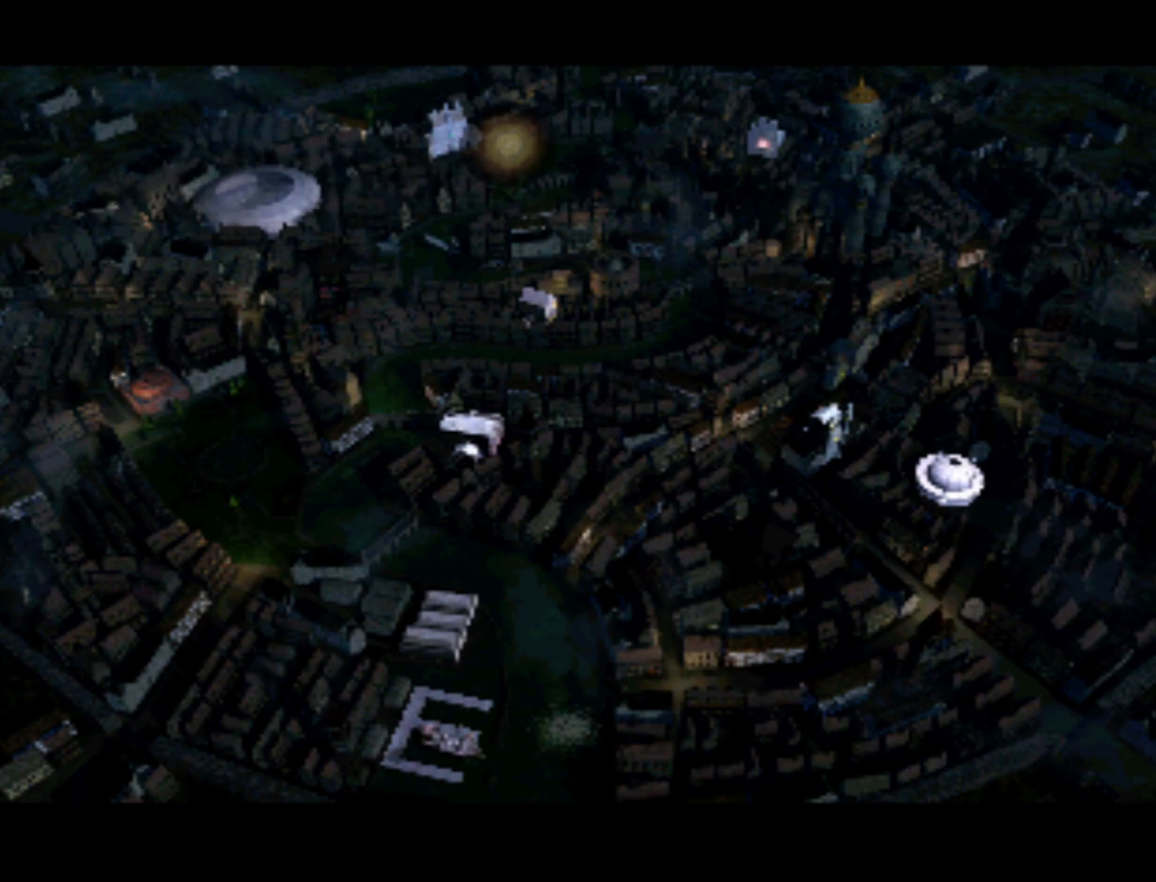
{"buttons": [], "left_stick": "center", "right_stick": "center", "events": [[67, "DPAD_LEFT", "down"], [167, "DPAD_LEFT", "up"]]}
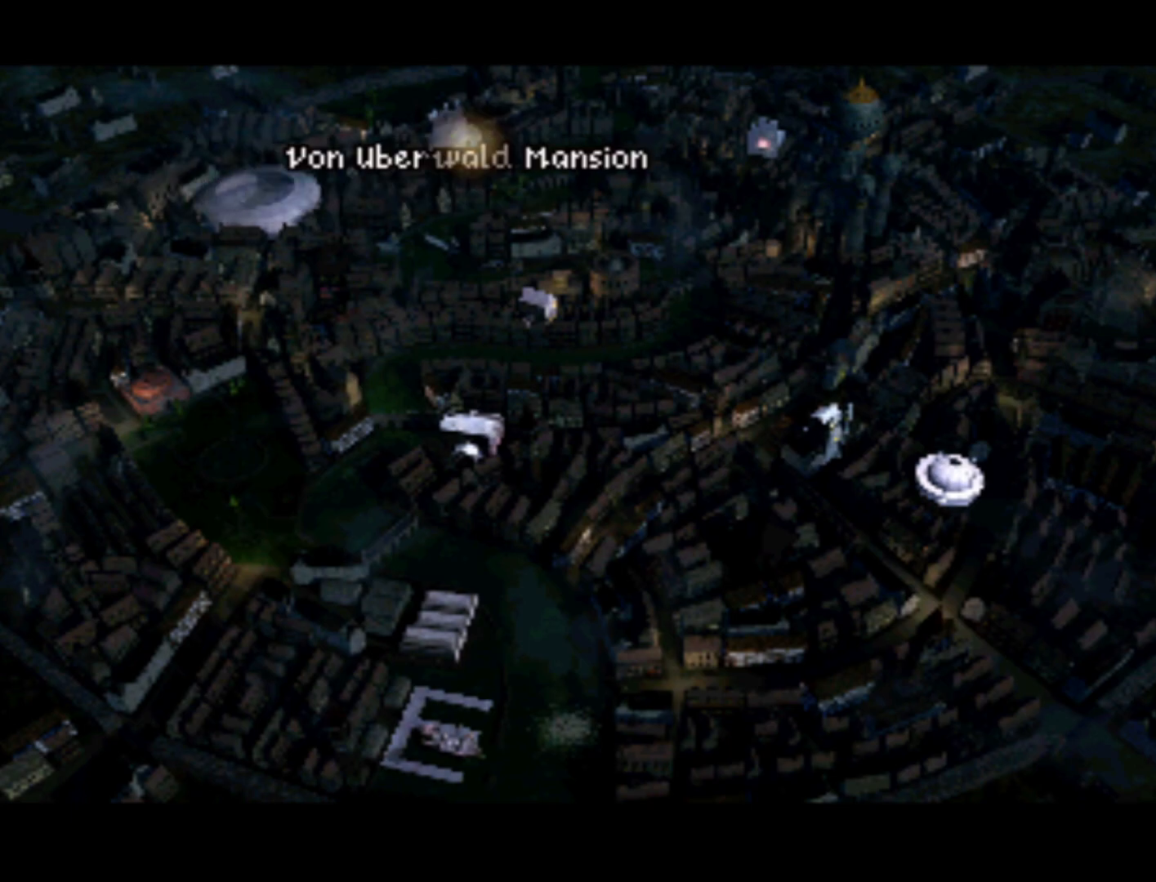
{"buttons": ["DPAD_RIGHT"], "left_stick": "center", "right_stick": "center", "events": [[433, "DPAD_RIGHT", "down"]]}
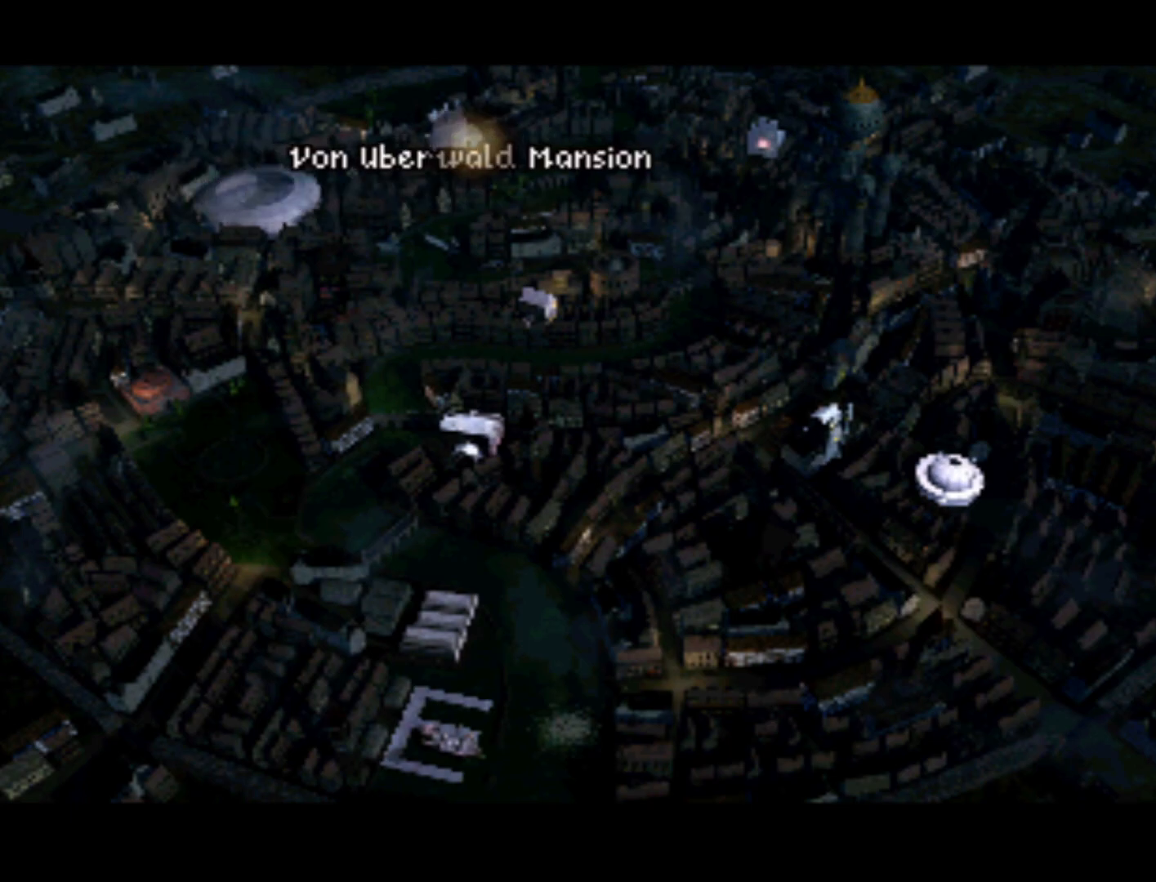
{"buttons": ["DPAD_RIGHT"], "left_stick": "center", "right_stick": "center", "events": [[67, "DPAD_RIGHT", "up"], [367, "DPAD_RIGHT", "down"]]}
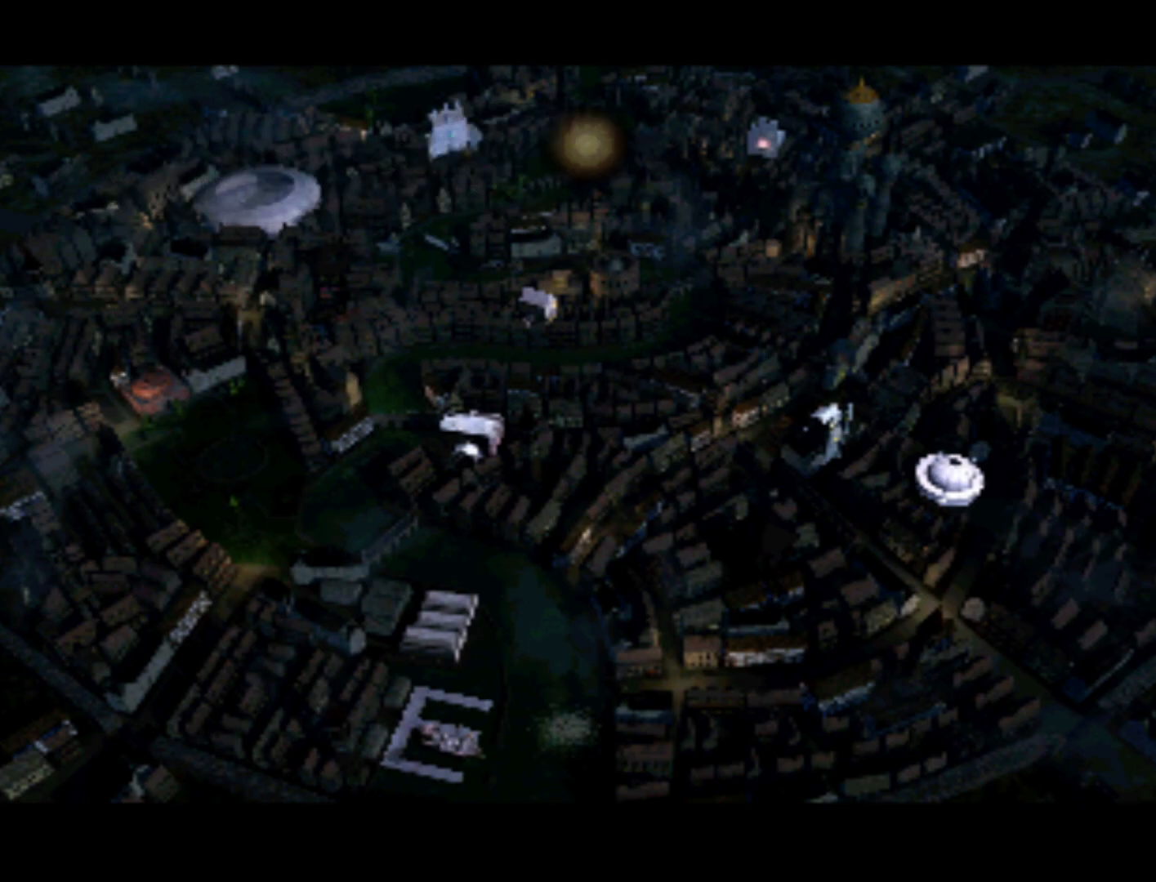
{"buttons": [], "left_stick": "center", "right_stick": "center", "events": [[17, "DPAD_RIGHT", "up"]]}